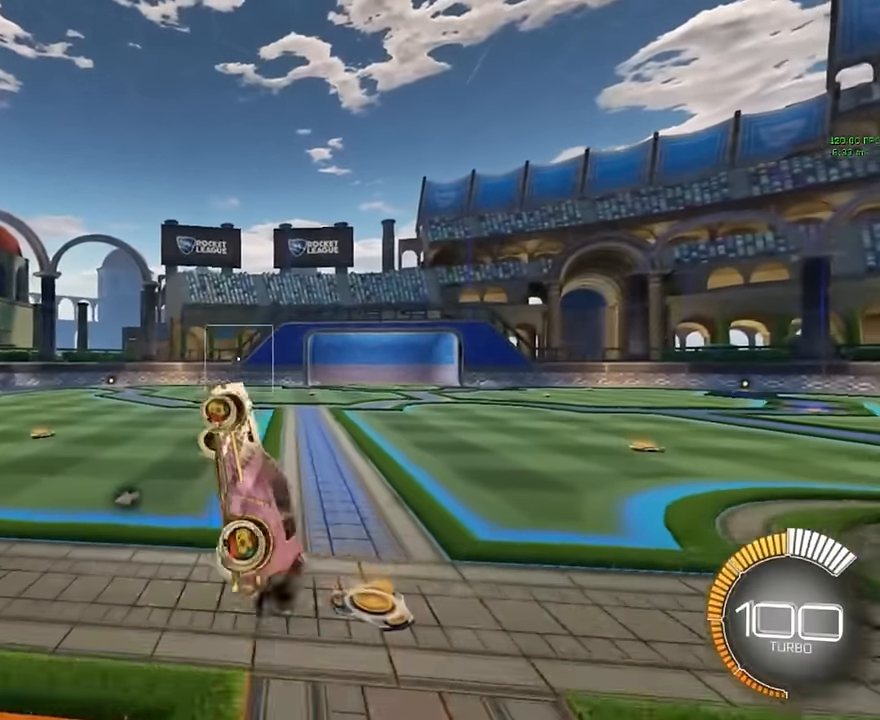
Gameplay with a controller (Xbox layout); each line is a JSON object with the inputs held at the frame after it. "events" lists button and stick changes between this image and that frame as [ms after this image, input, new state], when the widget could be followed in between. Not read: DPAD_DOWN DPAD_LEFT DPAD_RIGHT DPAD_UP L3 R3 SELECT START right_stick.
{"buttons": [], "left_stick": "center", "events": [[41, "L1", "up"], [83, "X", "up"], [166, "left_stick", "up"], [375, "left_stick", "center"]]}
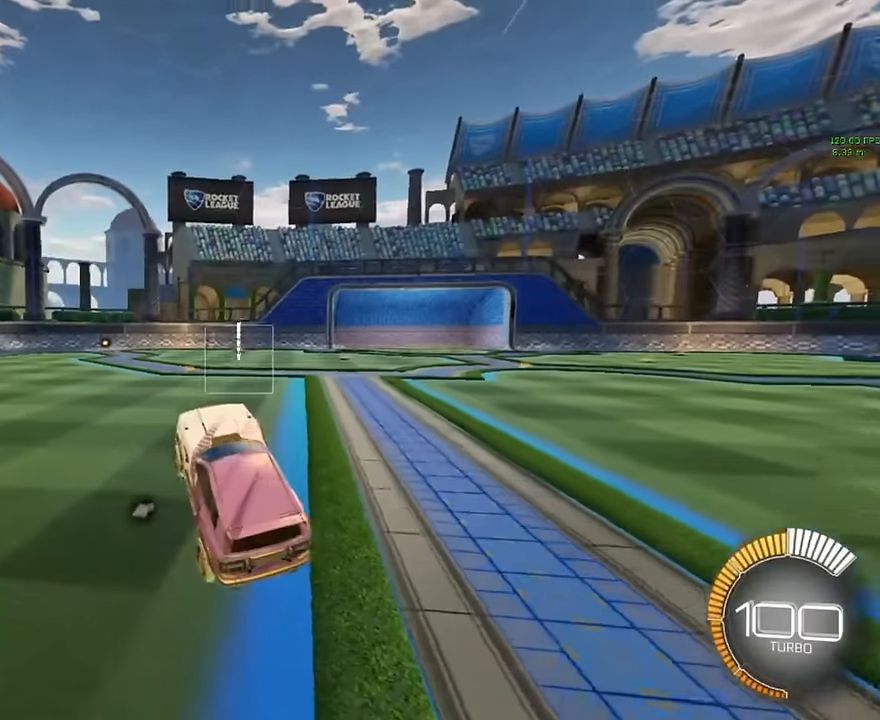
{"buttons": ["L1"], "left_stick": "center", "events": [[166, "left_stick", "right"], [375, "left_stick", "center"], [458, "L1", "down"]]}
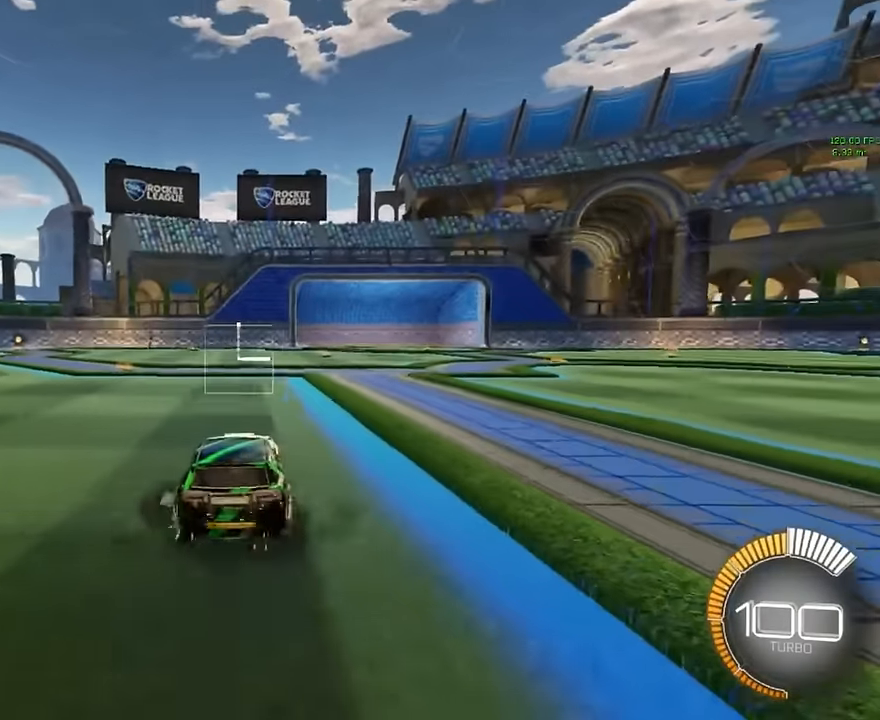
{"buttons": ["L1", "R1"], "left_stick": "center", "events": [[83, "A", "down"], [83, "left_stick", "up-right"], [125, "A", "up"], [208, "A", "down"], [291, "A", "up"], [291, "R1", "down"], [333, "left_stick", "down-left"], [500, "left_stick", "center"]]}
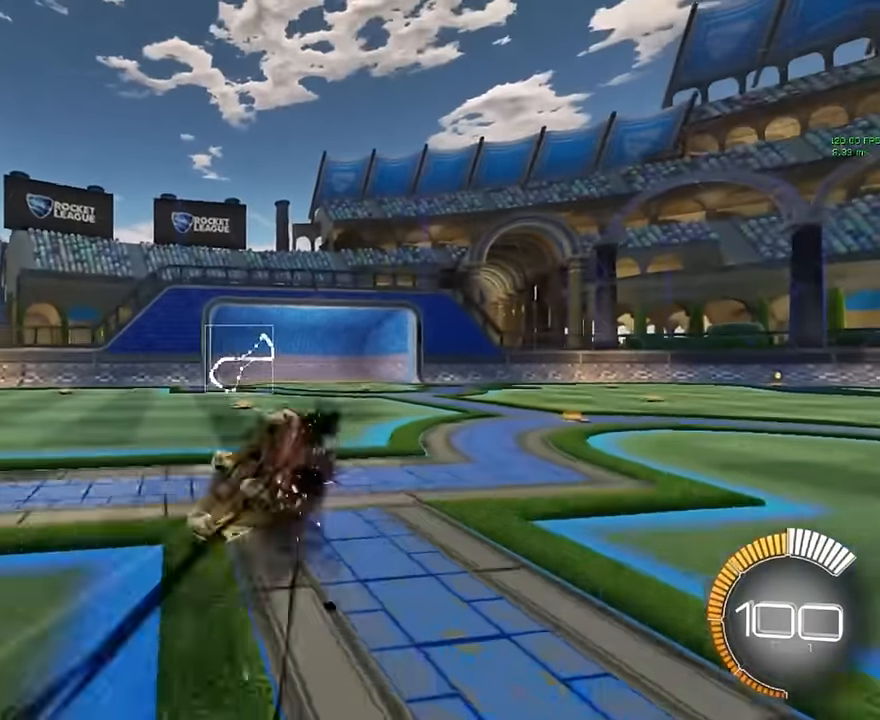
{"buttons": ["R1"], "left_stick": "right", "events": [[166, "left_stick", "down-left"], [291, "left_stick", "center"], [333, "L1", "up"], [458, "left_stick", "right"]]}
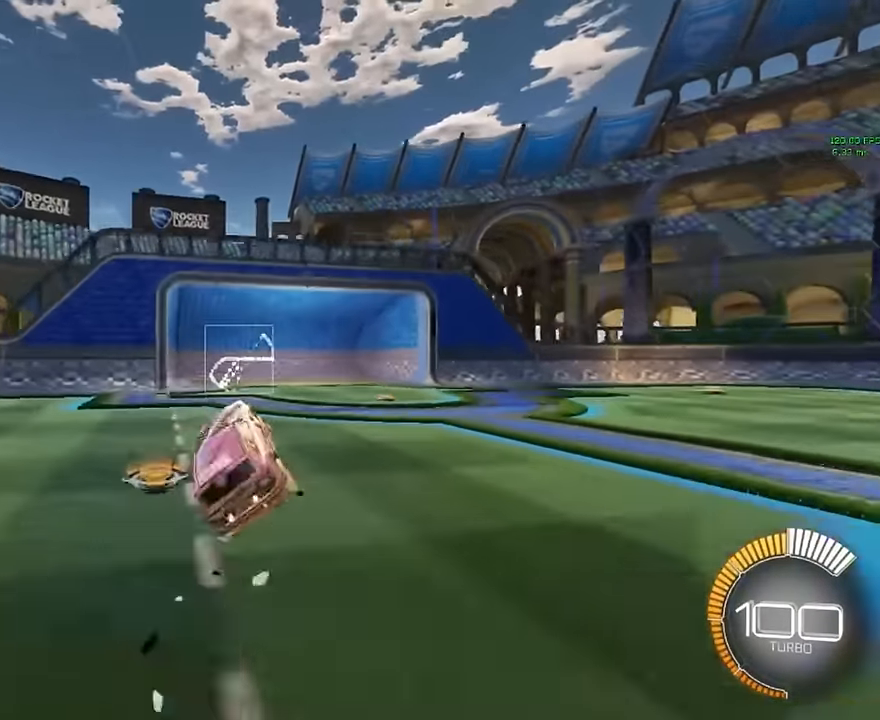
{"buttons": ["R2"], "left_stick": "right", "events": [[83, "R1", "up"], [166, "R2", "down"], [250, "R1", "down"], [375, "R1", "up"]]}
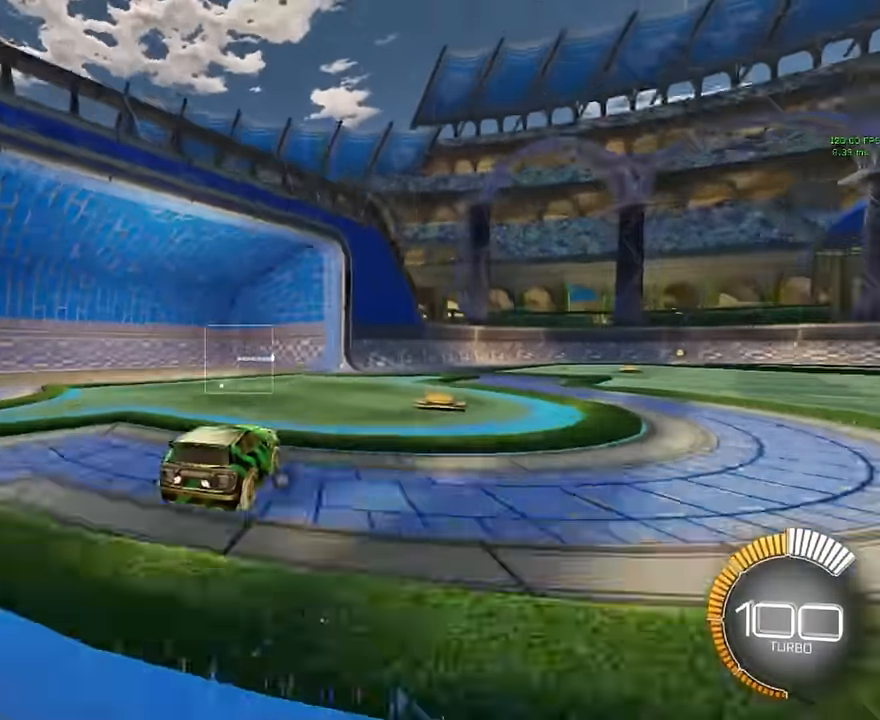
{"buttons": ["R2"], "left_stick": "right", "events": []}
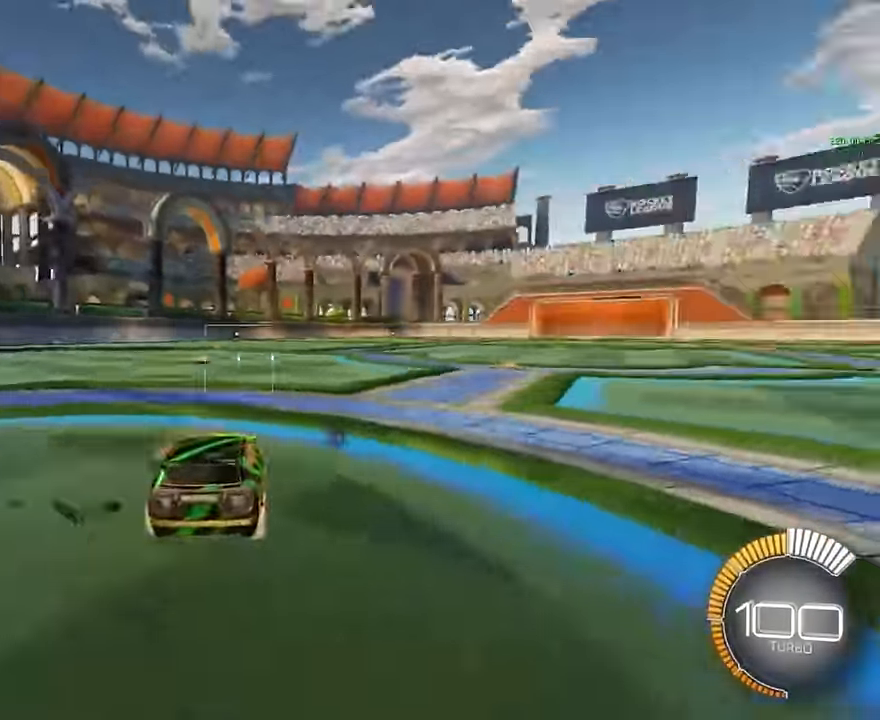
{"buttons": ["L2"], "left_stick": "center", "events": [[208, "R2", "up"], [250, "left_stick", "center"], [375, "L2", "down"]]}
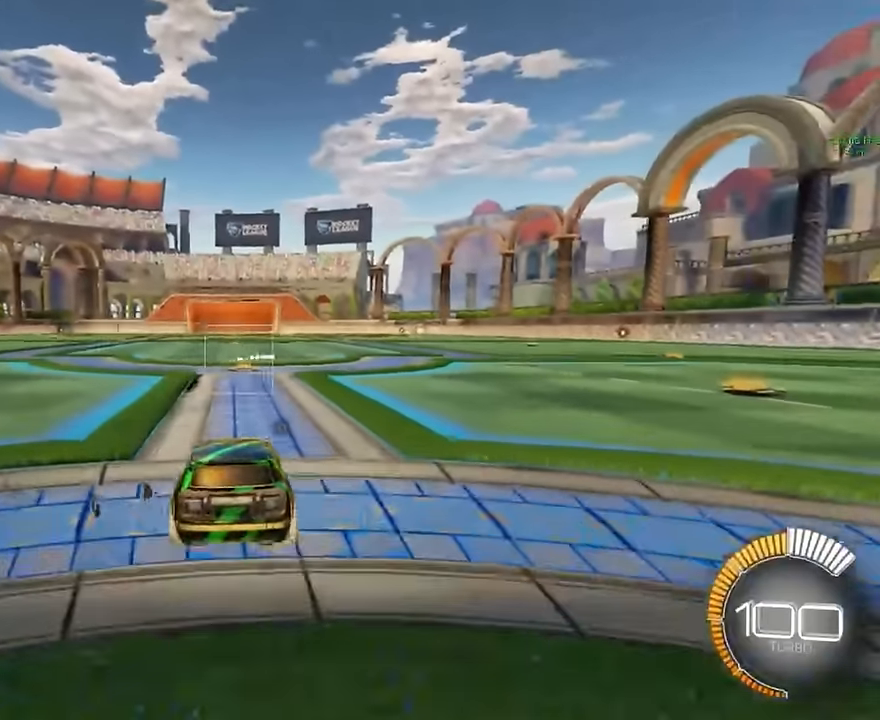
{"buttons": [], "left_stick": "center", "events": [[166, "L2", "up"]]}
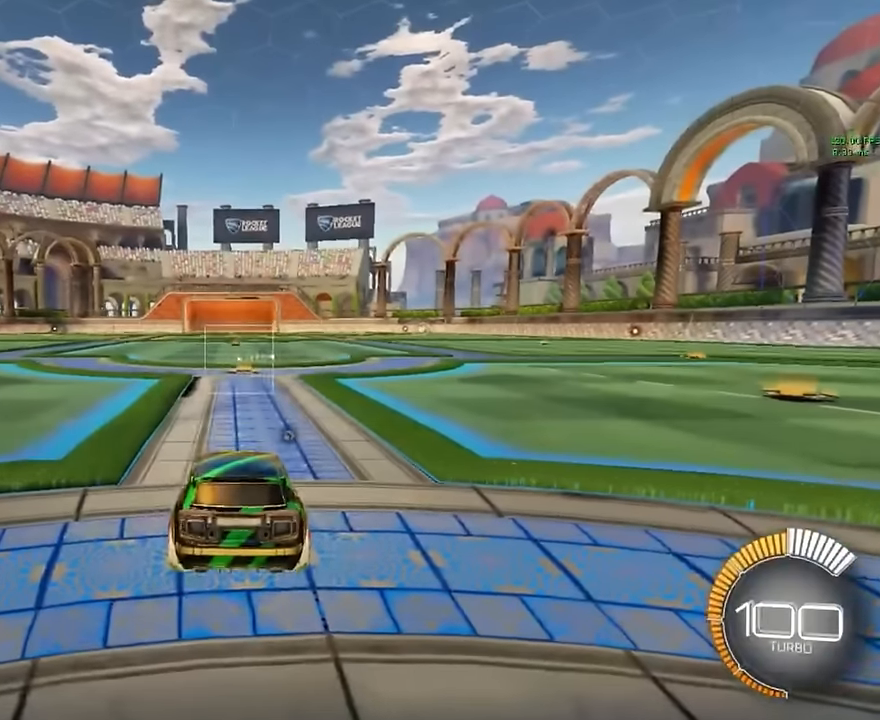
{"buttons": [], "left_stick": "center", "events": [[208, "A", "down"], [208, "left_stick", "down"], [458, "A", "up"], [458, "left_stick", "center"]]}
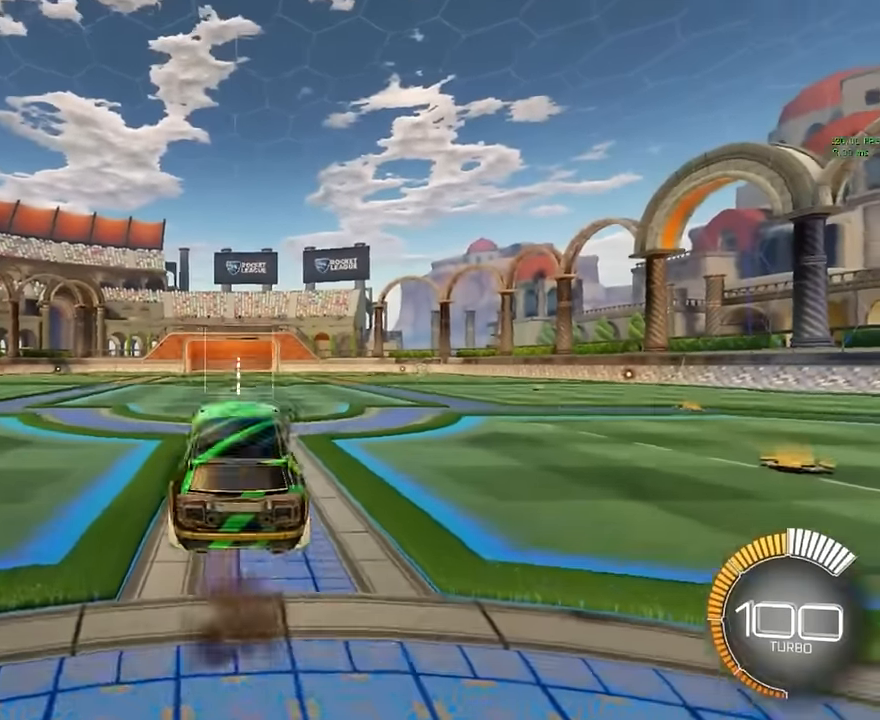
{"buttons": ["X", "L1"], "left_stick": "right", "events": [[375, "left_stick", "right"], [416, "L1", "down"], [416, "X", "down"]]}
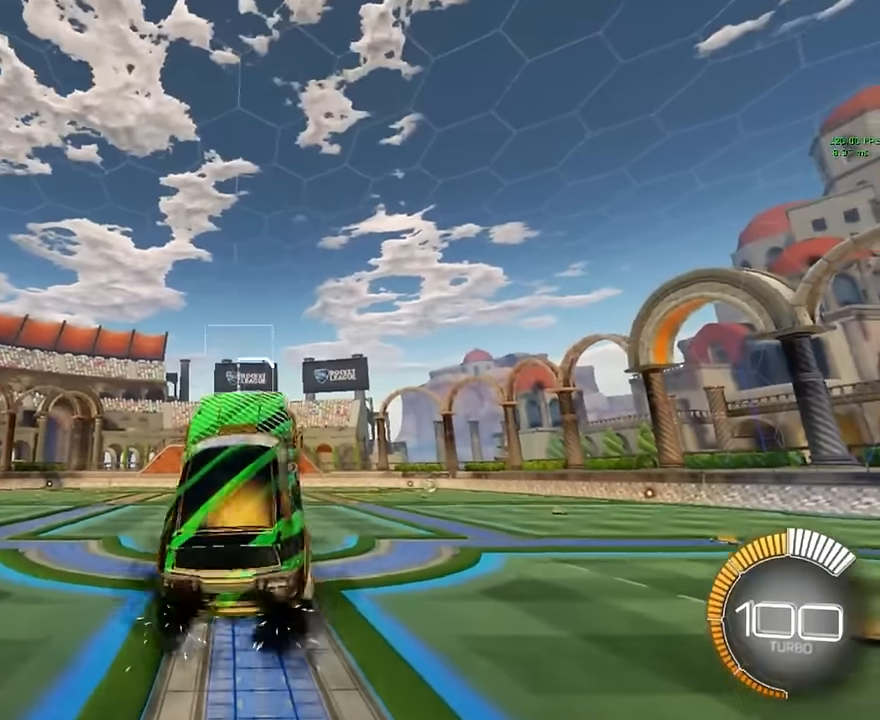
{"buttons": ["X", "L1"], "left_stick": "right", "events": []}
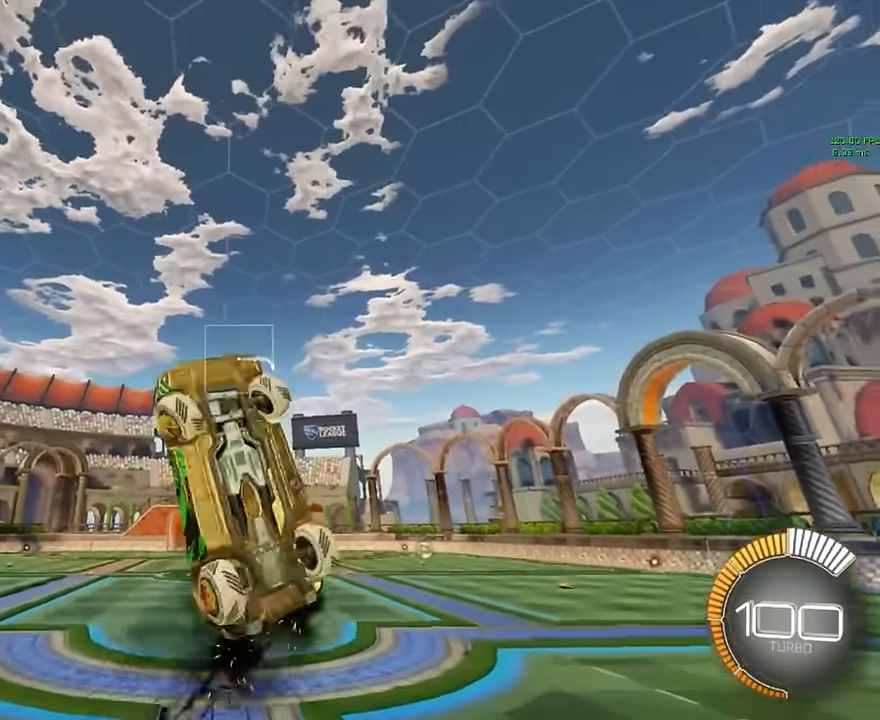
{"buttons": ["X"], "left_stick": "center", "events": [[291, "left_stick", "down-right"], [375, "L1", "up"], [458, "left_stick", "center"]]}
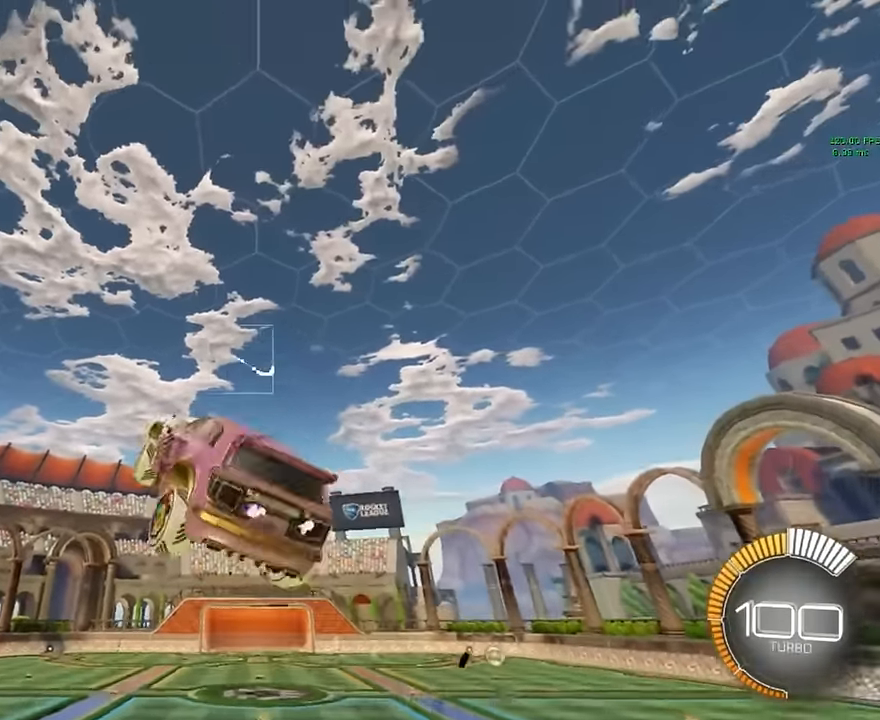
{"buttons": ["X", "L1"], "left_stick": "left", "events": [[125, "L1", "down"], [125, "left_stick", "left"]]}
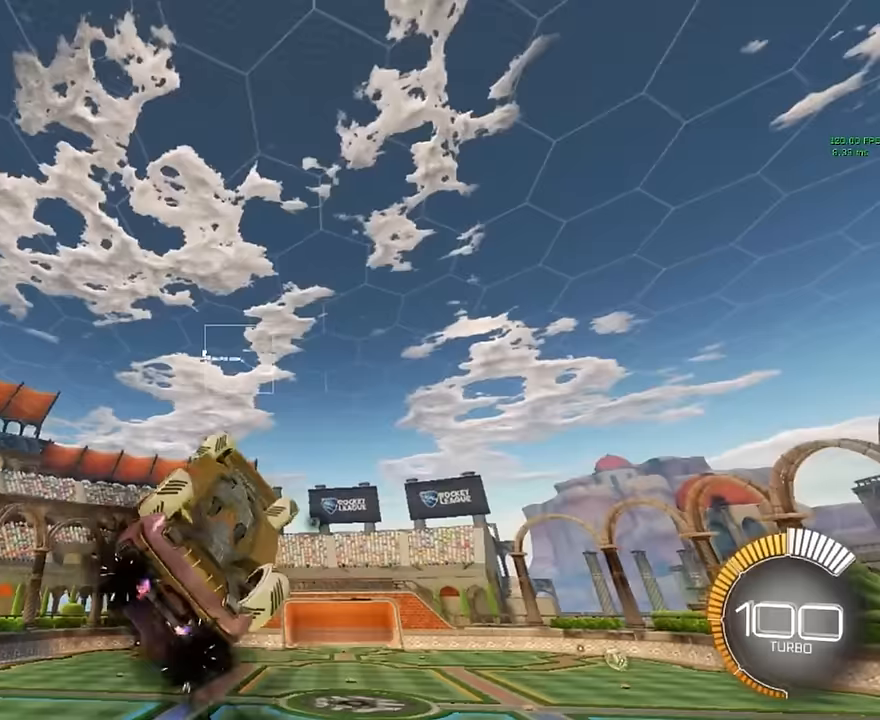
{"buttons": ["X", "L1"], "left_stick": "left", "events": []}
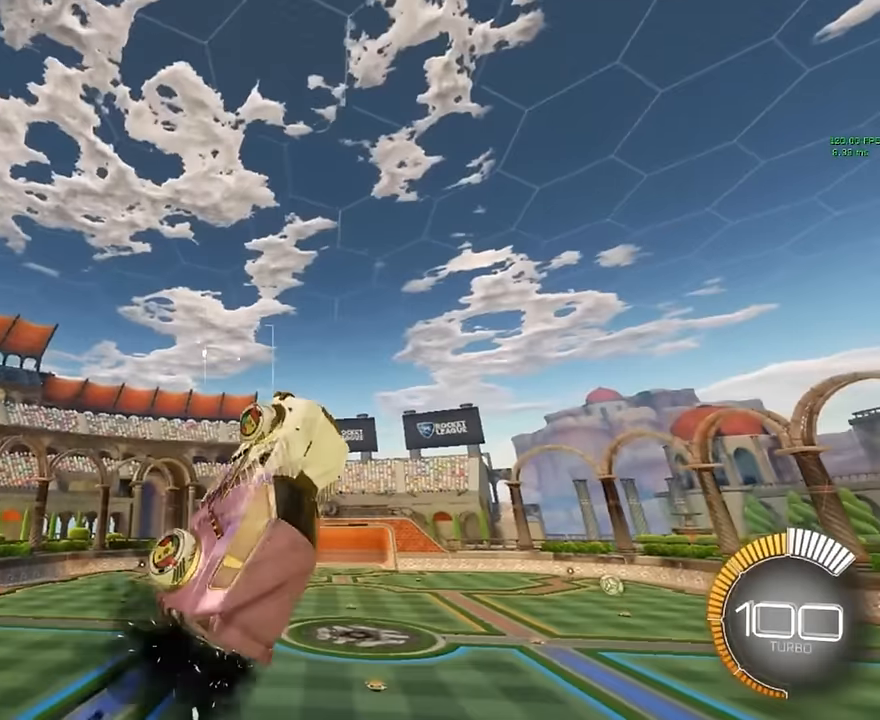
{"buttons": ["X", "L1"], "left_stick": "down-right", "events": [[83, "L1", "up"], [125, "left_stick", "center"], [208, "L1", "down"], [208, "left_stick", "down-right"]]}
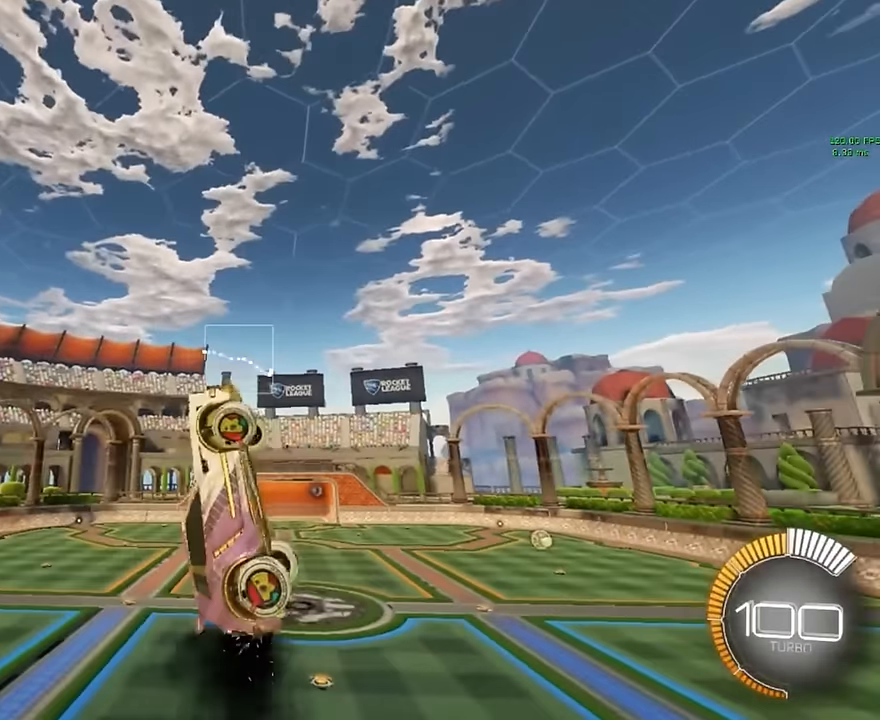
{"buttons": ["X"], "left_stick": "down-right", "events": [[333, "L1", "up"]]}
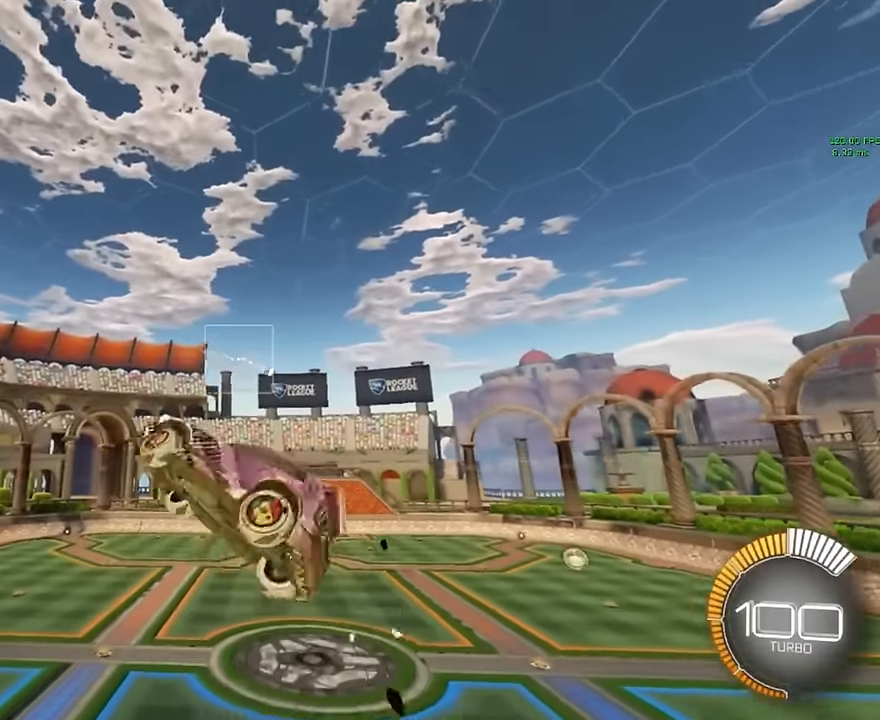
{"buttons": ["X", "L1"], "left_stick": "left", "events": [[292, "L1", "down"], [417, "left_stick", "left"]]}
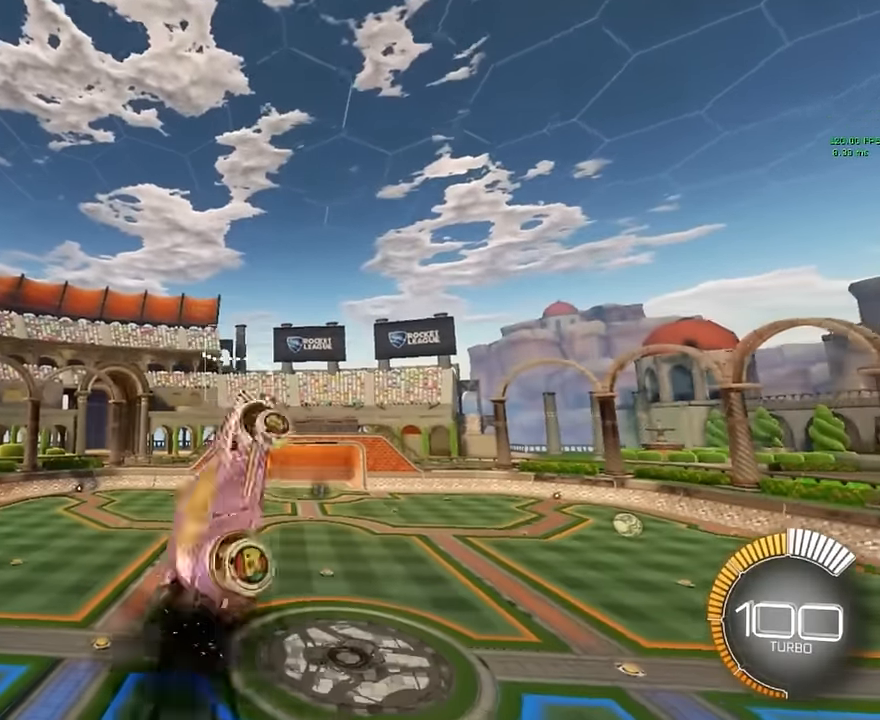
{"buttons": ["X", "L1"], "left_stick": "left", "events": []}
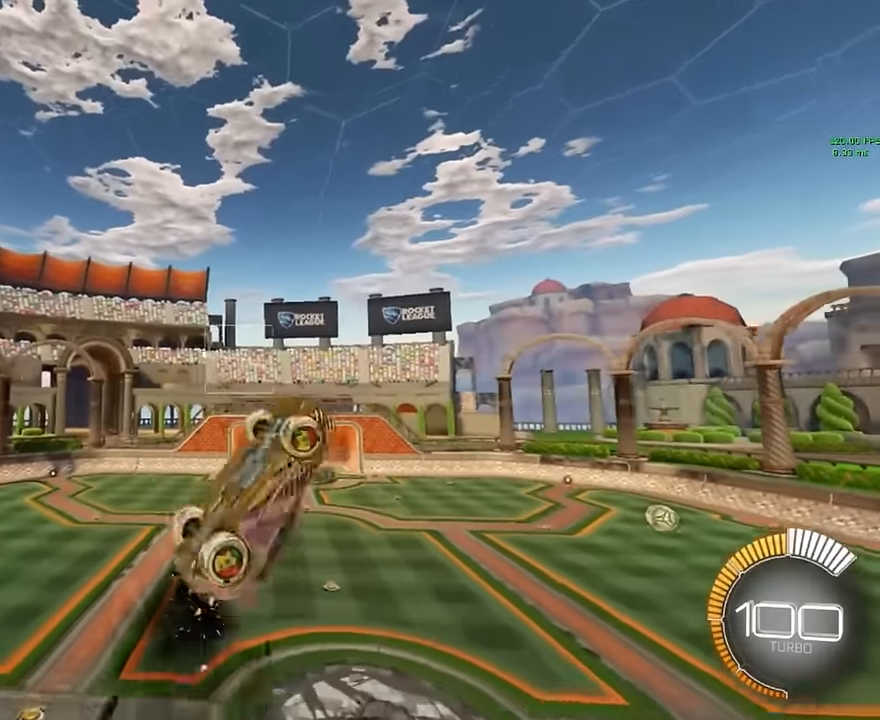
{"buttons": ["X"], "left_stick": "center", "events": [[375, "left_stick", "center"], [458, "L1", "up"]]}
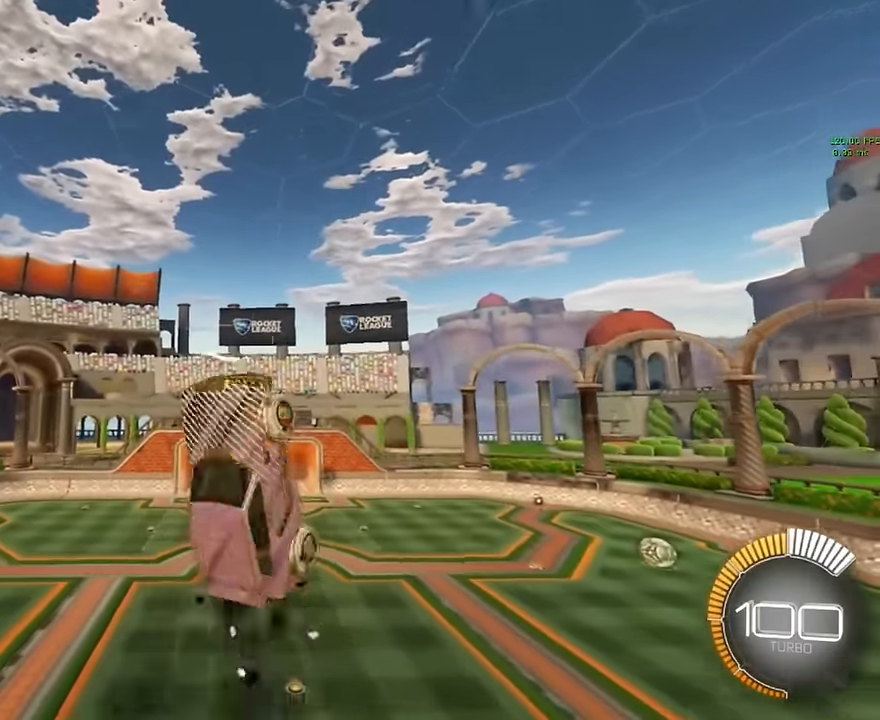
{"buttons": ["X"], "left_stick": "center", "events": [[83, "L1", "down"], [167, "L1", "up"], [375, "L1", "down"], [458, "L1", "up"]]}
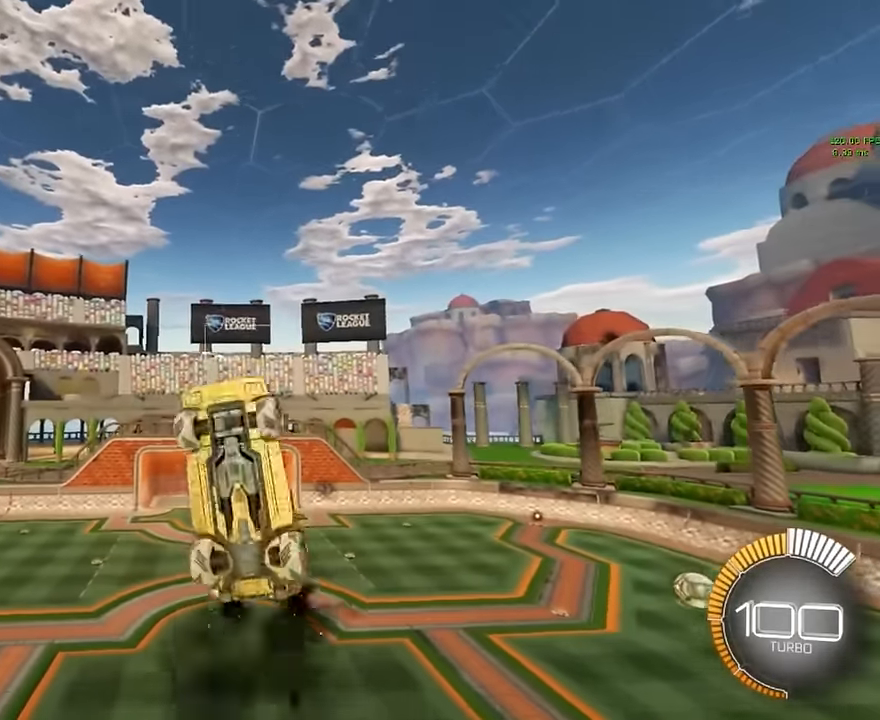
{"buttons": ["X", "L1"], "left_stick": "down", "events": [[125, "L1", "down"], [208, "L1", "up"], [500, "L1", "down"], [500, "left_stick", "down"]]}
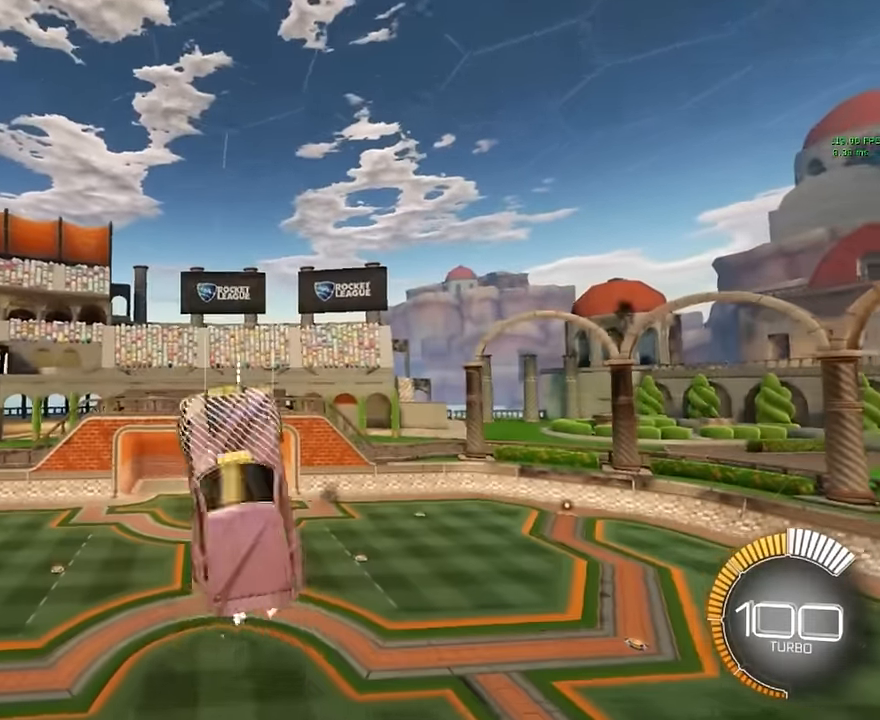
{"buttons": ["X", "L1"], "left_stick": "center", "events": [[208, "left_stick", "center"], [333, "L1", "up"], [458, "L1", "down"]]}
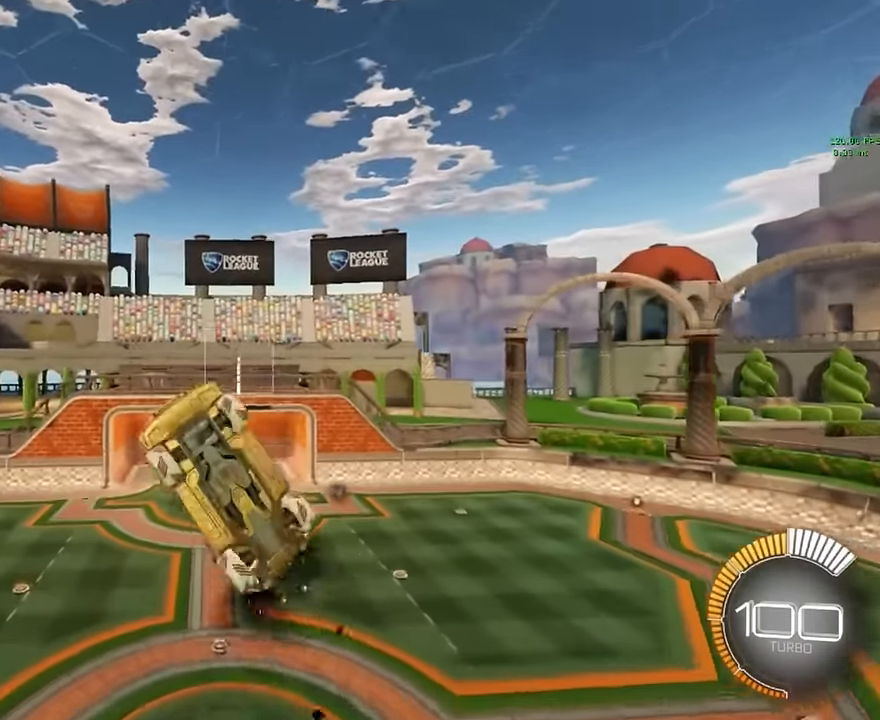
{"buttons": ["X", "L1"], "left_stick": "up", "events": [[42, "L1", "up"], [167, "L1", "down"], [250, "L1", "up"], [417, "L1", "down"], [458, "left_stick", "up"]]}
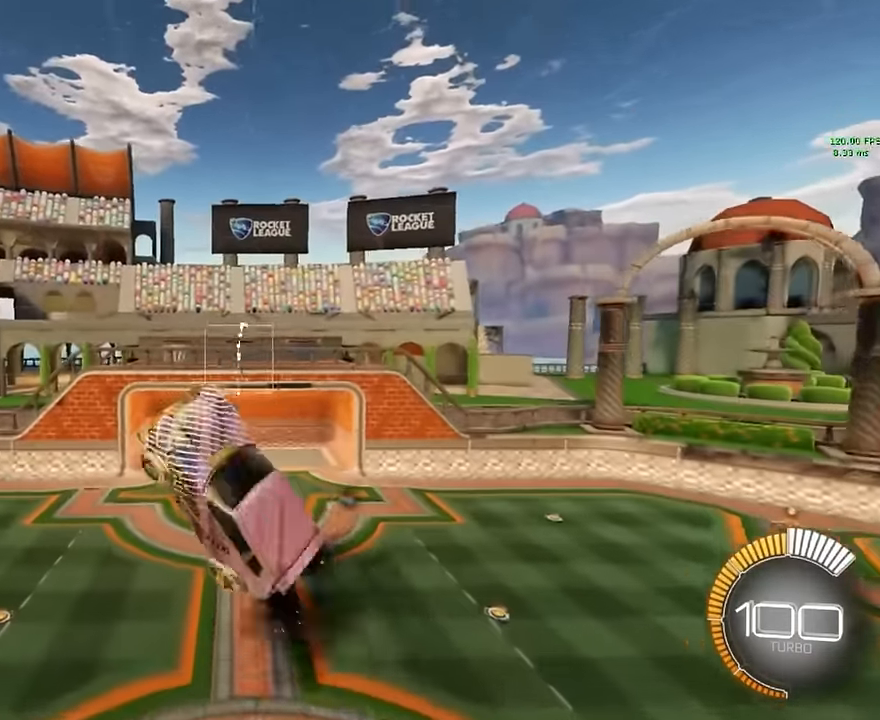
{"buttons": ["X", "L1"], "left_stick": "center", "events": [[292, "left_stick", "center"], [375, "L1", "up"], [458, "L1", "down"]]}
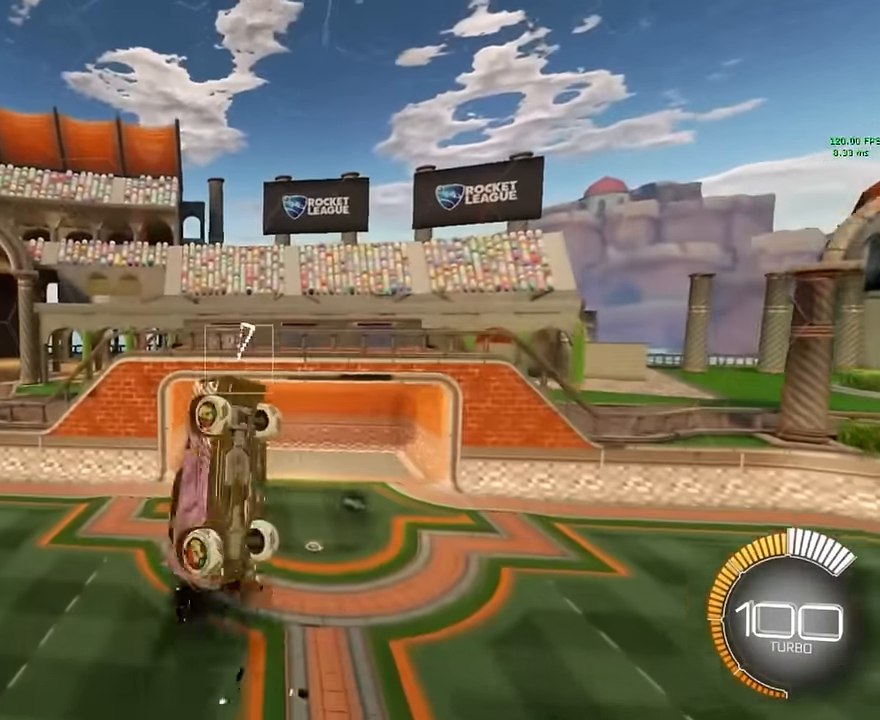
{"buttons": ["X"], "left_stick": "center", "events": [[42, "L1", "up"], [167, "L1", "down"], [208, "L1", "up"], [375, "L1", "down"], [500, "L1", "up"]]}
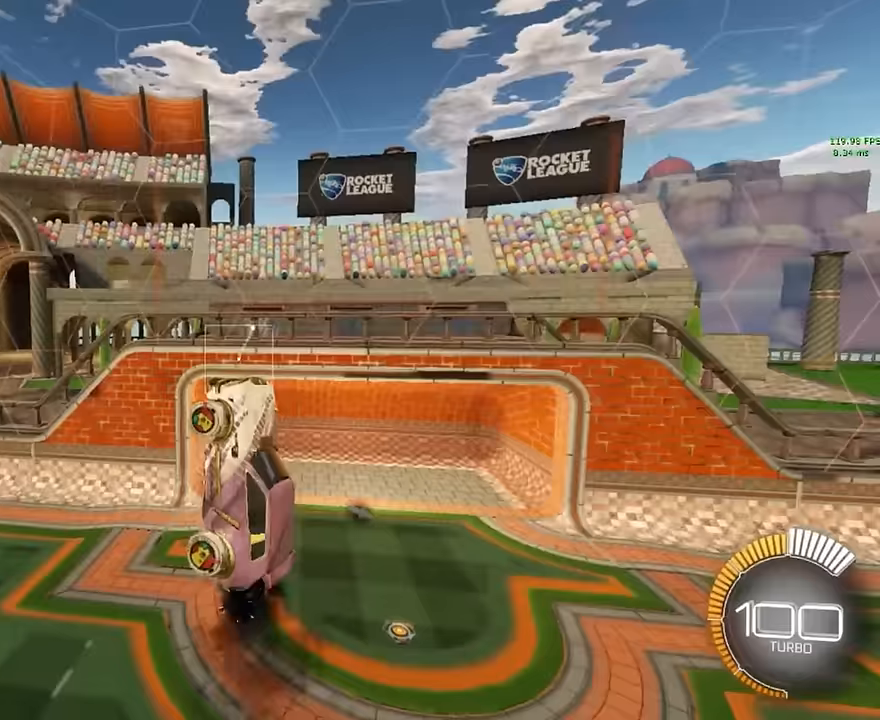
{"buttons": ["X"], "left_stick": "center", "events": [[125, "L1", "down"], [167, "left_stick", "down"], [458, "L1", "up"], [458, "left_stick", "center"]]}
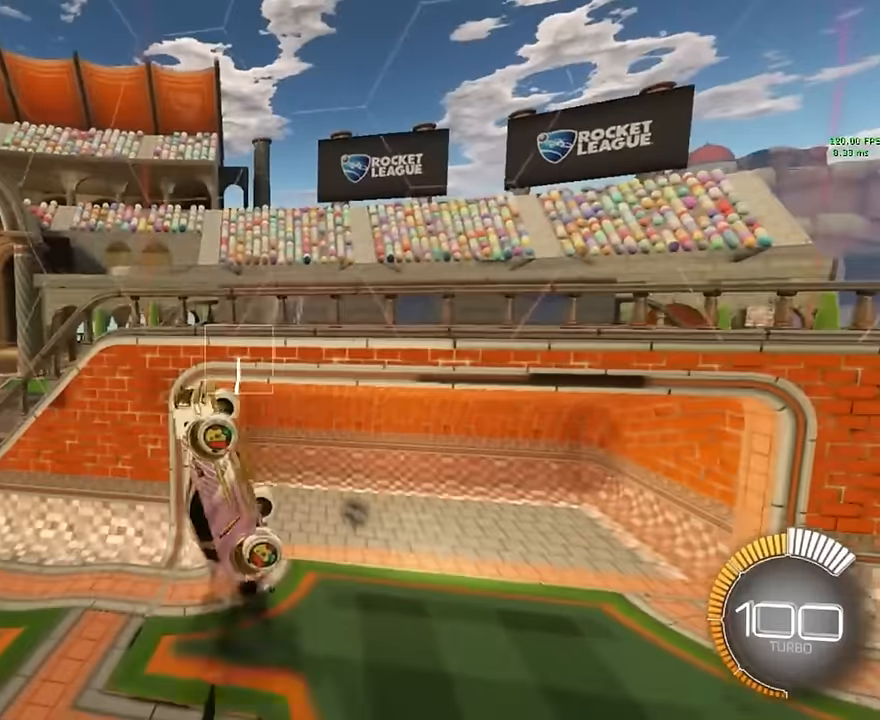
{"buttons": ["X", "L1"], "left_stick": "center", "events": [[83, "L1", "down"], [208, "L1", "up"], [292, "L1", "down"]]}